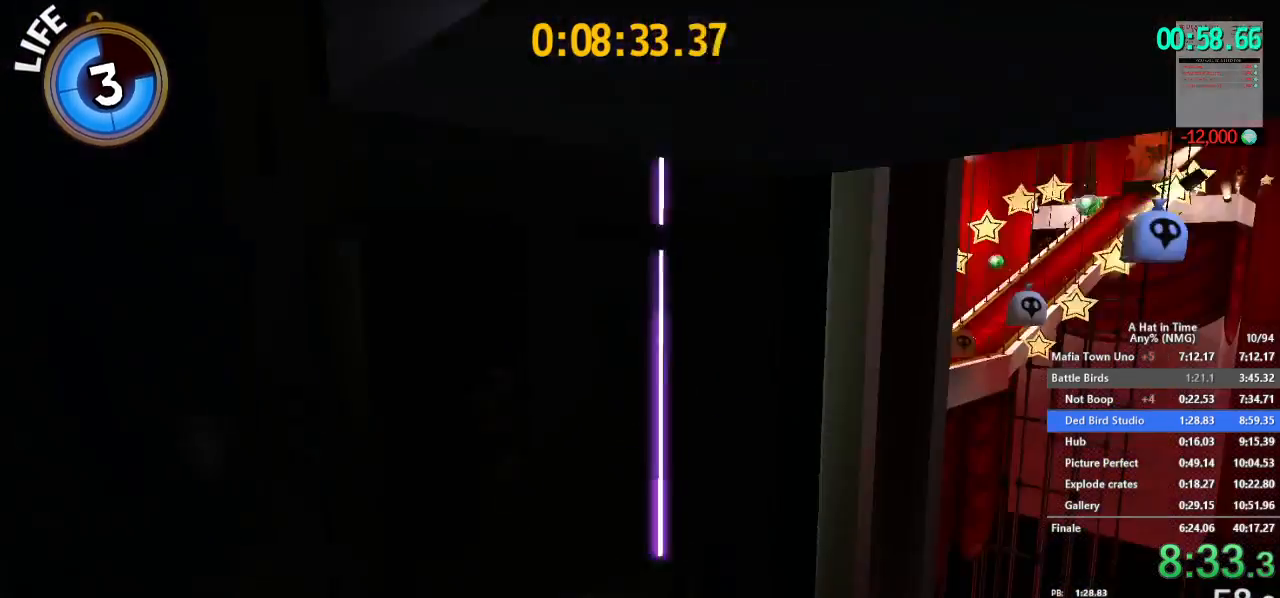
Gameplay with a controller (Nintendo layout); each line is a JSON object with the inputs held at the frame after it. "button_events" lists button changes between this image and that frame as [ms after this image, input, new state], when the widget could be followed in between (sticks are given only as held states). Not read: L1 L3 R1 R3.
{"buttons": ["B"], "left_stick": "up-right", "right_stick": "center", "button_events": [[483, "B", "down"]]}
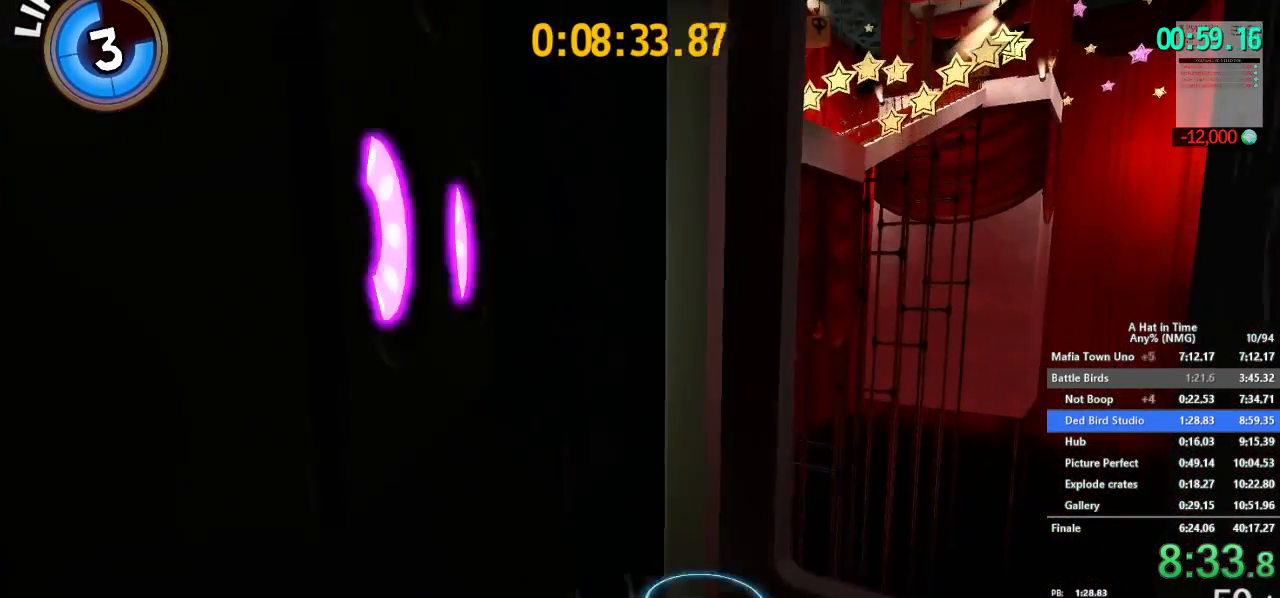
{"buttons": [], "left_stick": "up-right", "right_stick": "center", "button_events": [[217, "B", "up"]]}
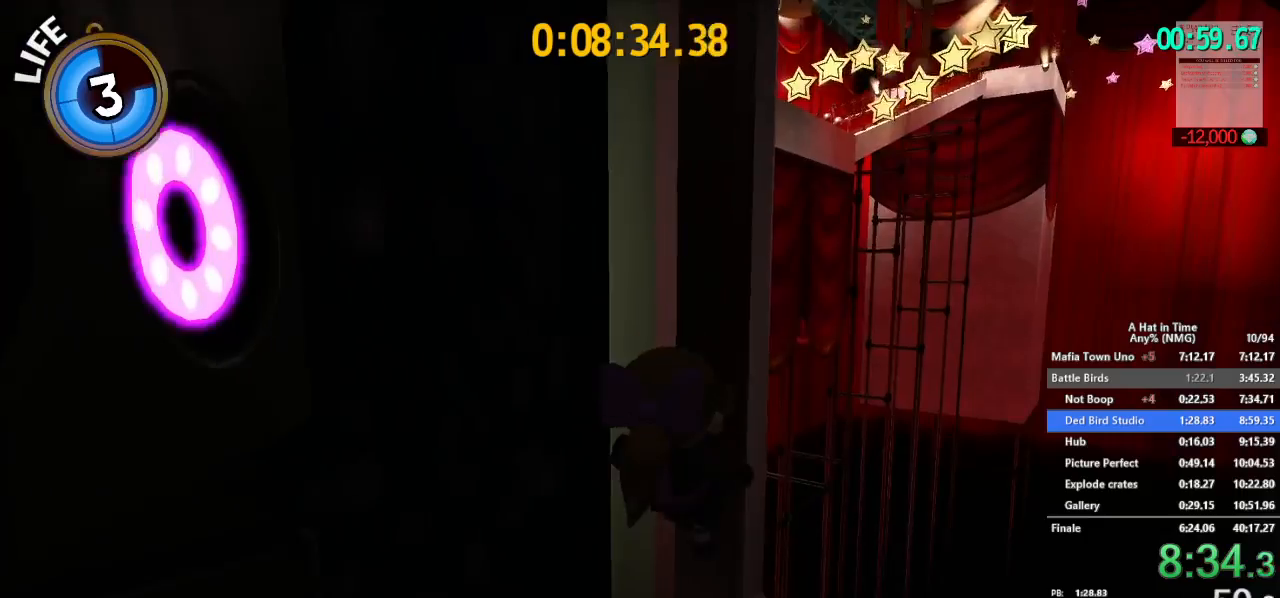
{"buttons": ["R2"], "left_stick": "up-right", "right_stick": "center", "button_events": [[350, "R2", "down"]]}
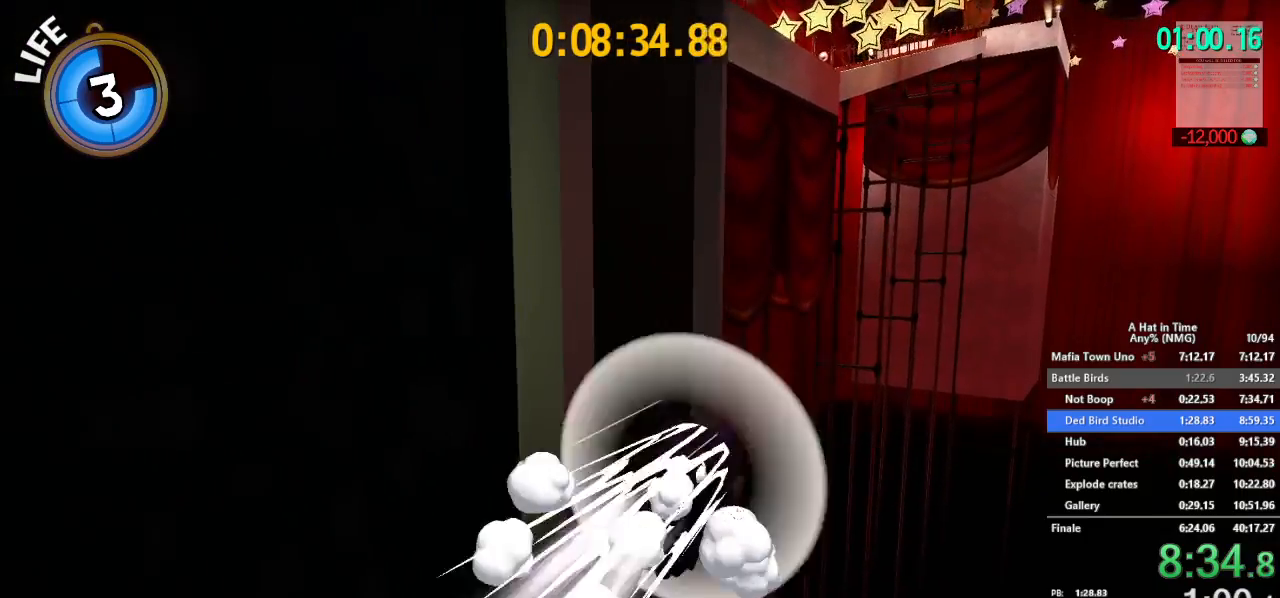
{"buttons": [], "left_stick": "up-right", "right_stick": "center", "button_events": [[67, "R2", "up"]]}
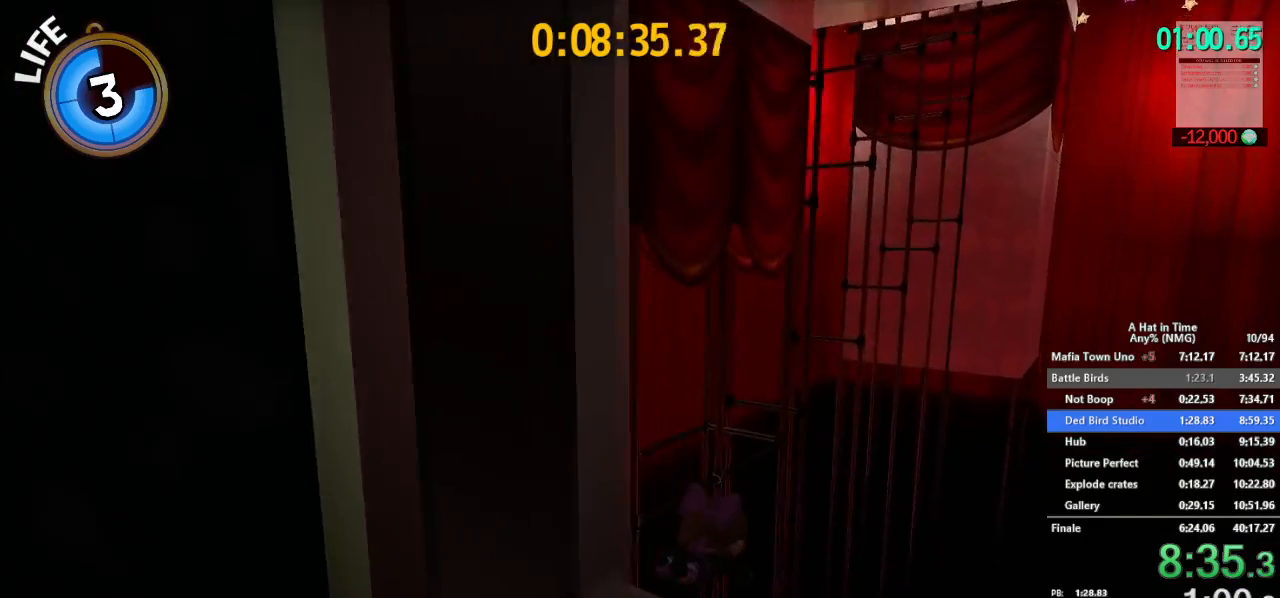
{"buttons": ["L2", "R2"], "left_stick": "up-right", "right_stick": "center", "button_events": [[450, "R2", "down"], [483, "L2", "down"]]}
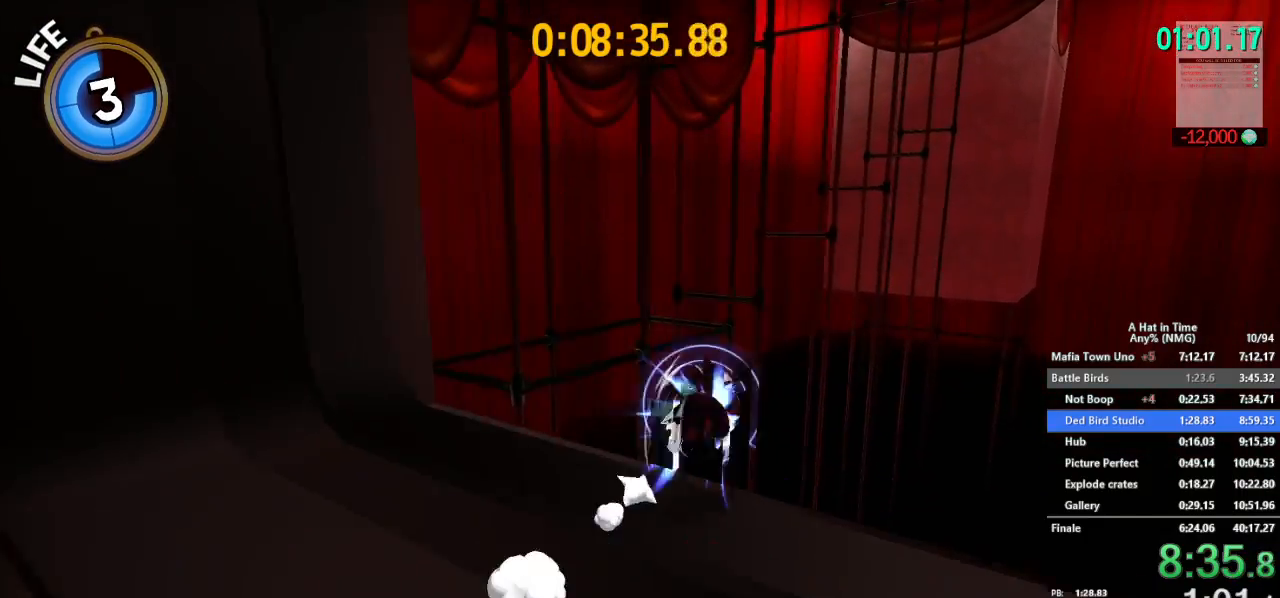
{"buttons": ["L2"], "left_stick": "up-right", "right_stick": "center", "button_events": [[100, "R2", "up"]]}
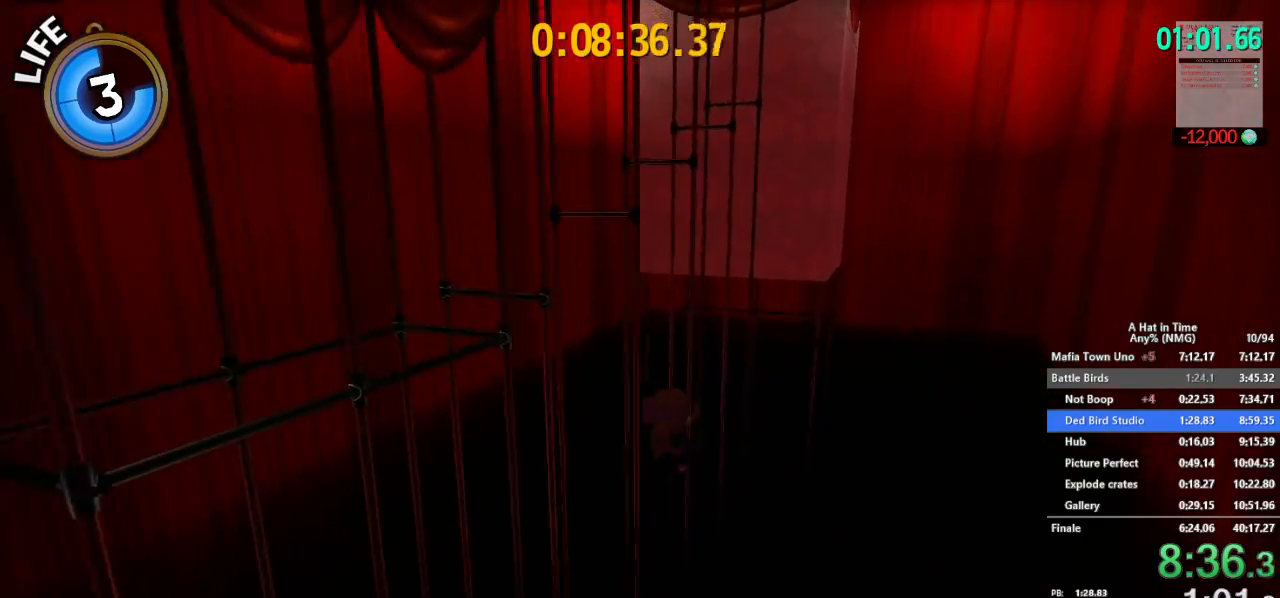
{"buttons": ["L2"], "left_stick": "up-right", "right_stick": "center", "button_events": [[166, "A", "down"], [267, "A", "up"], [367, "A", "down"], [450, "A", "up"]]}
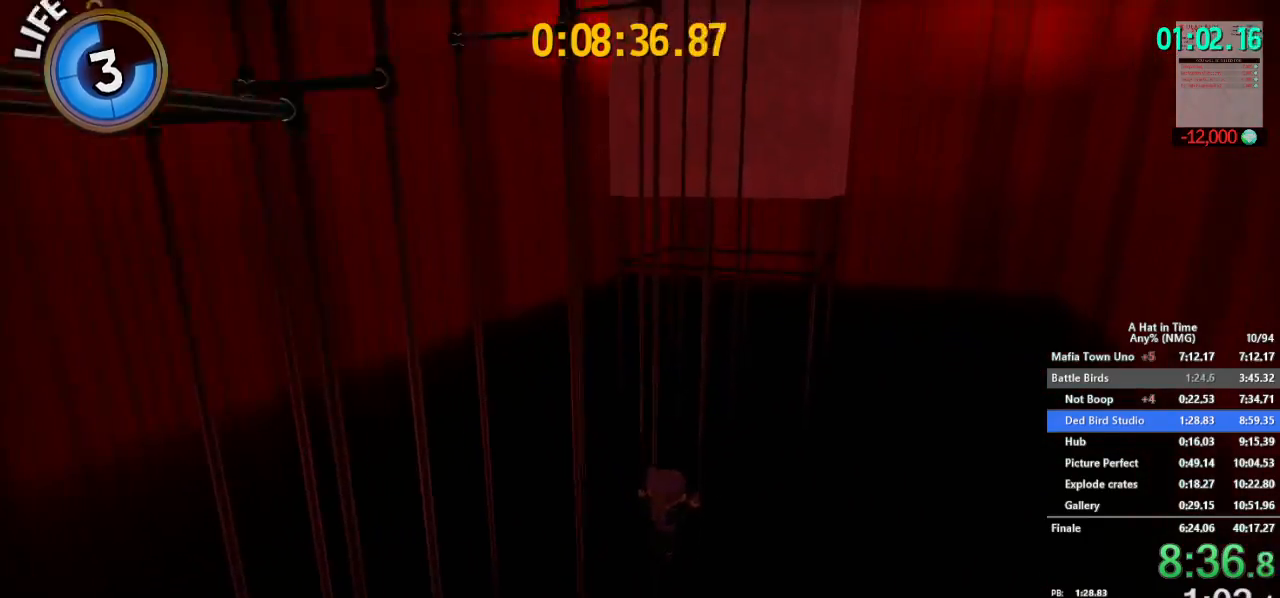
{"buttons": ["A", "L2"], "left_stick": "up", "right_stick": "center", "button_events": [[67, "A", "down"], [134, "A", "up"], [151, "L2", "up"], [234, "A", "down"], [251, "L2", "down"], [351, "A", "up"], [351, "L2", "up"], [417, "A", "down"], [434, "L2", "down"]]}
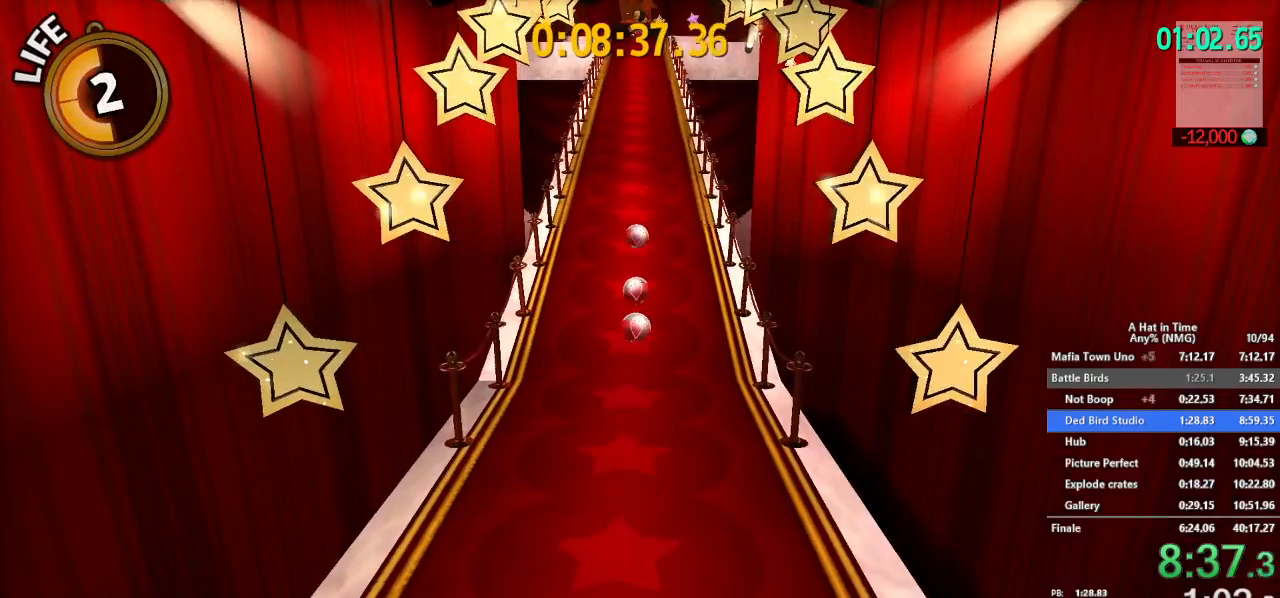
{"buttons": ["L2"], "left_stick": "up", "right_stick": "center", "button_events": [[33, "A", "up"], [267, "R2", "down"], [384, "R2", "up"]]}
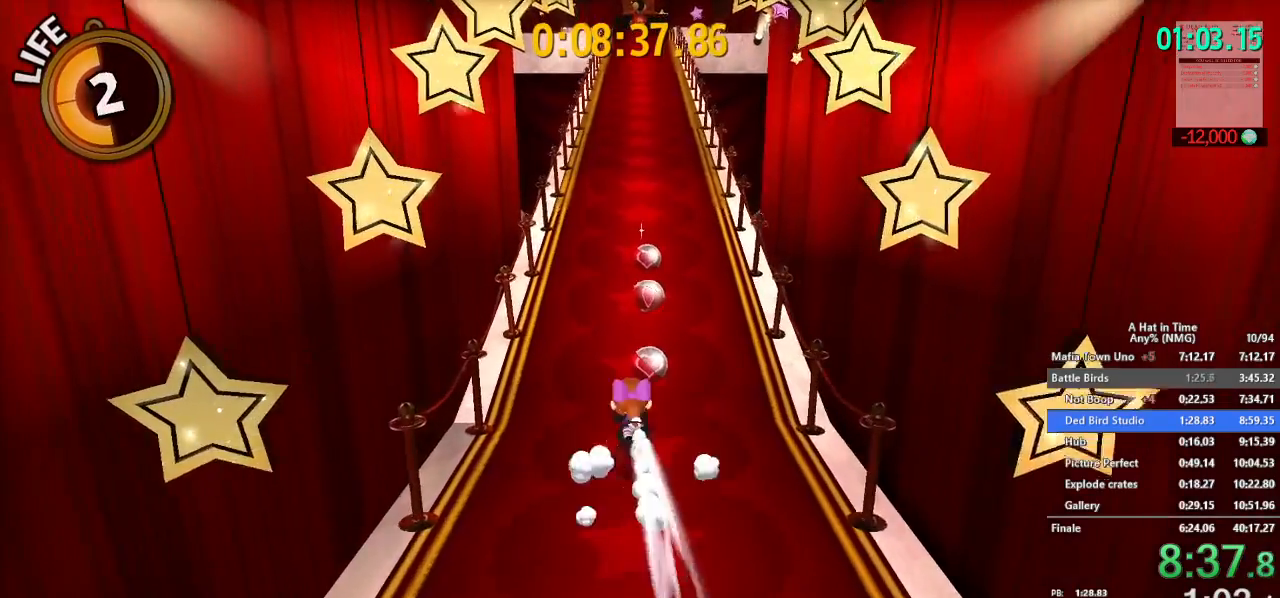
{"buttons": ["L2", "R2"], "left_stick": "up", "right_stick": "center", "button_events": [[167, "R2", "down"], [284, "R2", "up"], [434, "R2", "down"]]}
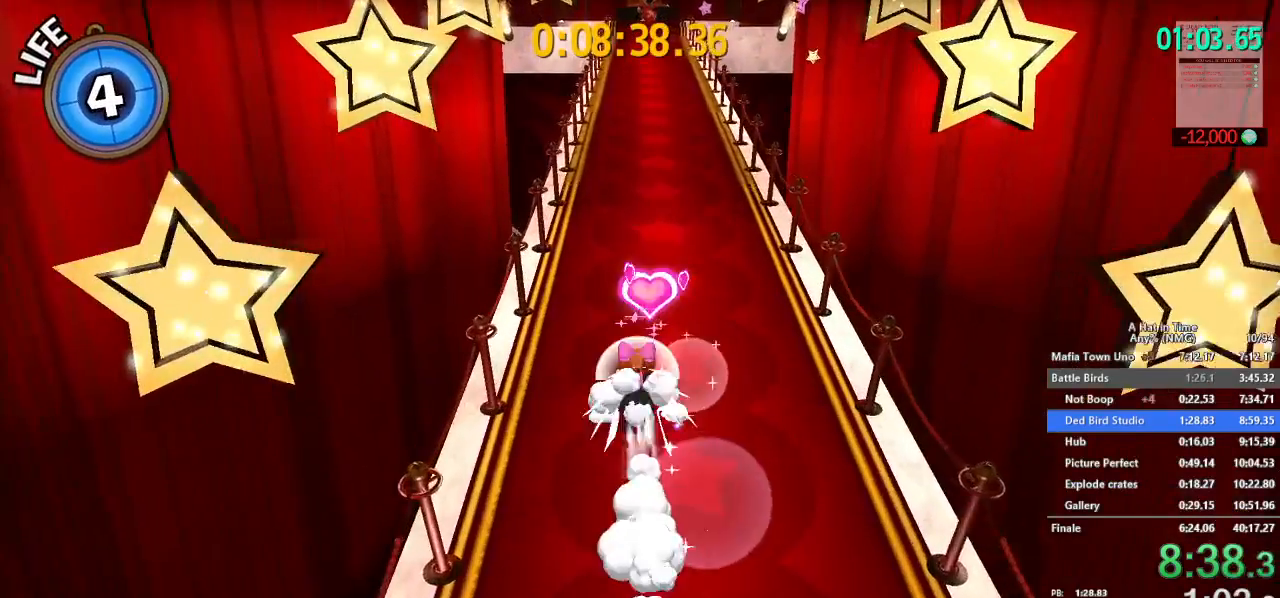
{"buttons": ["L2"], "left_stick": "up", "right_stick": "center", "button_events": [[50, "R2", "up"], [183, "R2", "down"], [284, "R2", "up"], [334, "R2", "down"], [434, "R2", "up"]]}
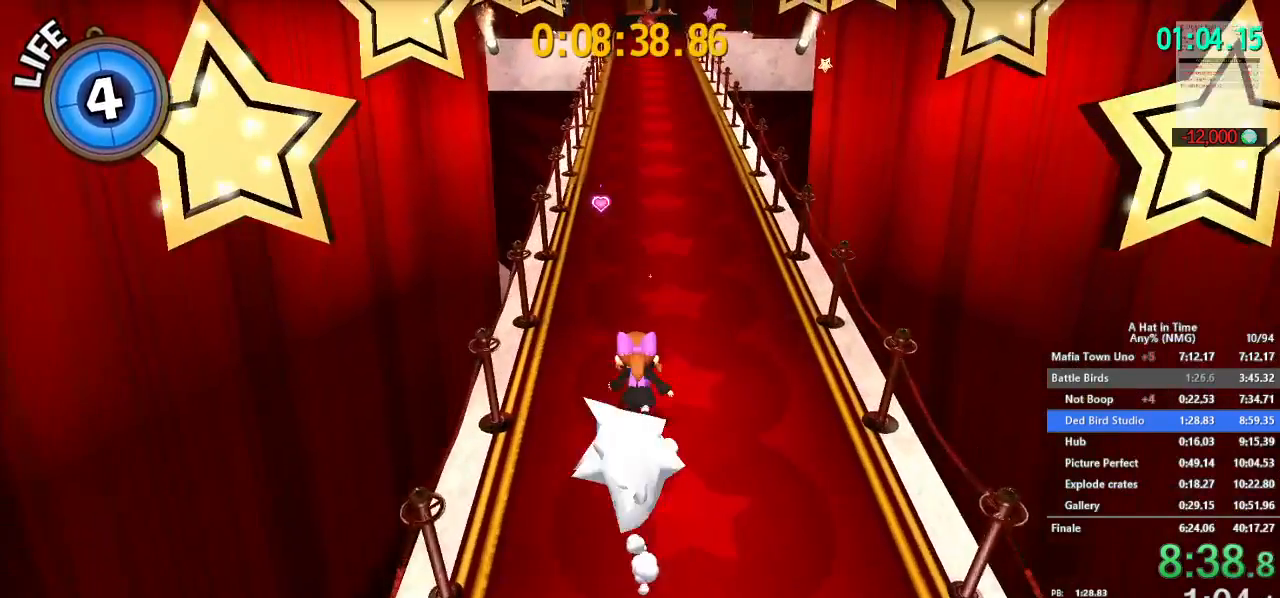
{"buttons": ["L2"], "left_stick": "up", "right_stick": "center", "button_events": [[34, "R2", "down"], [101, "R2", "up"], [201, "R2", "down"], [284, "R2", "up"], [384, "R2", "down"], [451, "R2", "up"]]}
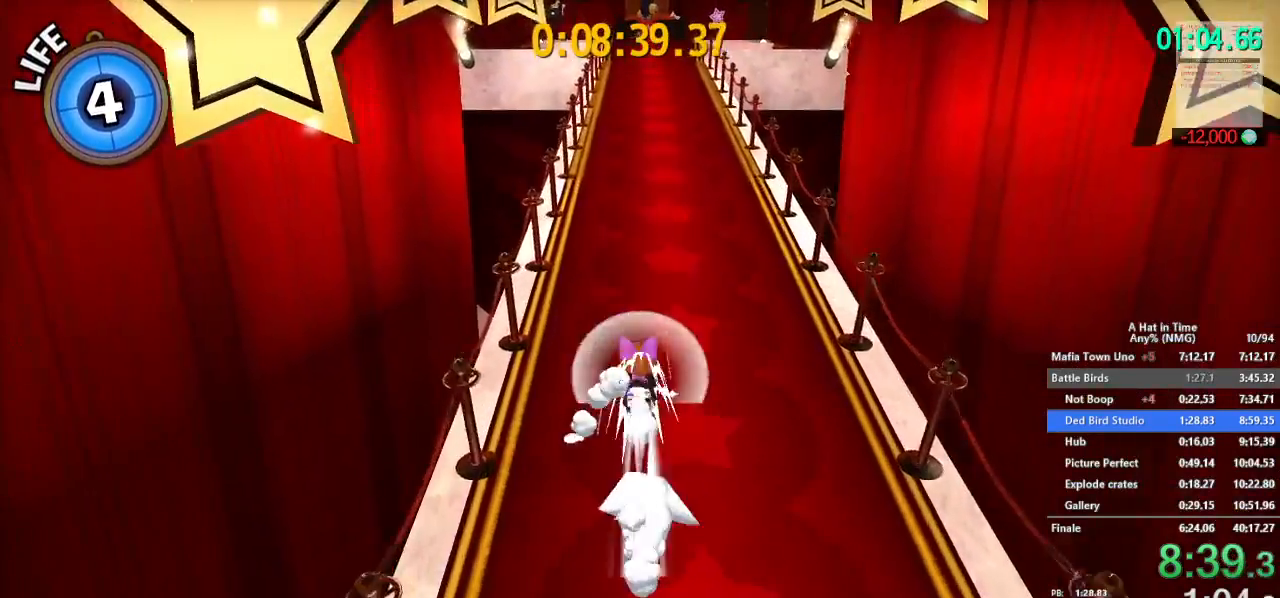
{"buttons": ["L2"], "left_stick": "up", "right_stick": "center", "button_events": [[50, "R2", "down"], [150, "R2", "up"], [217, "R2", "down"], [317, "R2", "up"], [400, "R2", "down"], [500, "R2", "up"]]}
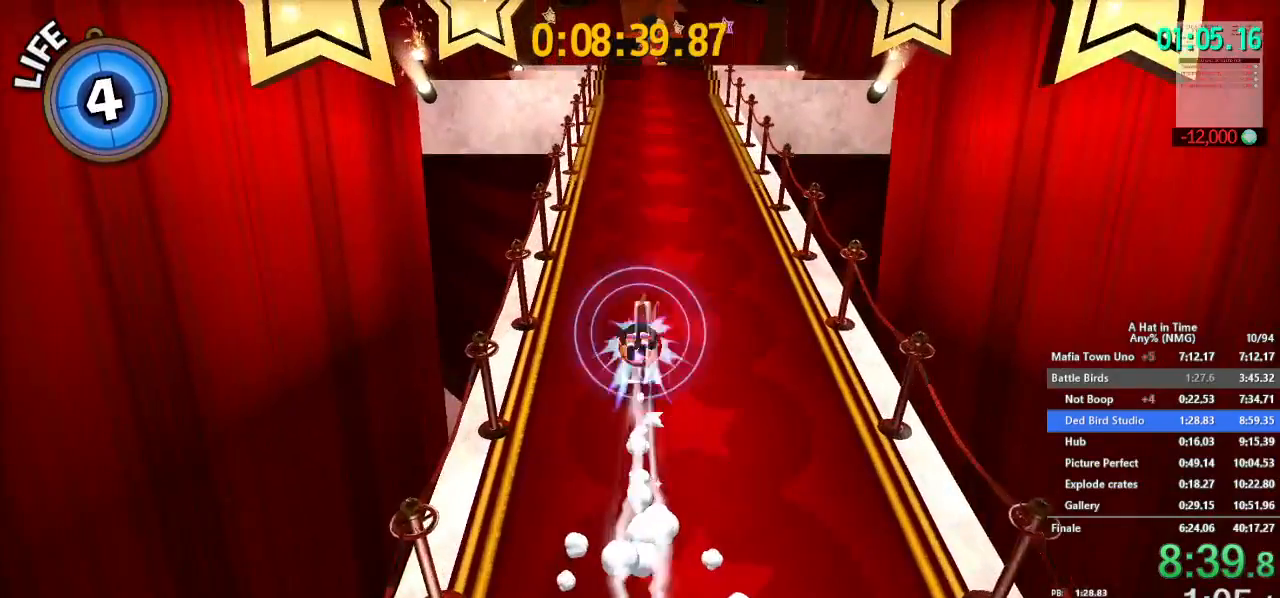
{"buttons": ["L2", "R2"], "left_stick": "up", "right_stick": "center", "button_events": [[84, "R2", "down"], [167, "R2", "up"], [251, "R2", "down"], [334, "R2", "up"], [451, "R2", "down"]]}
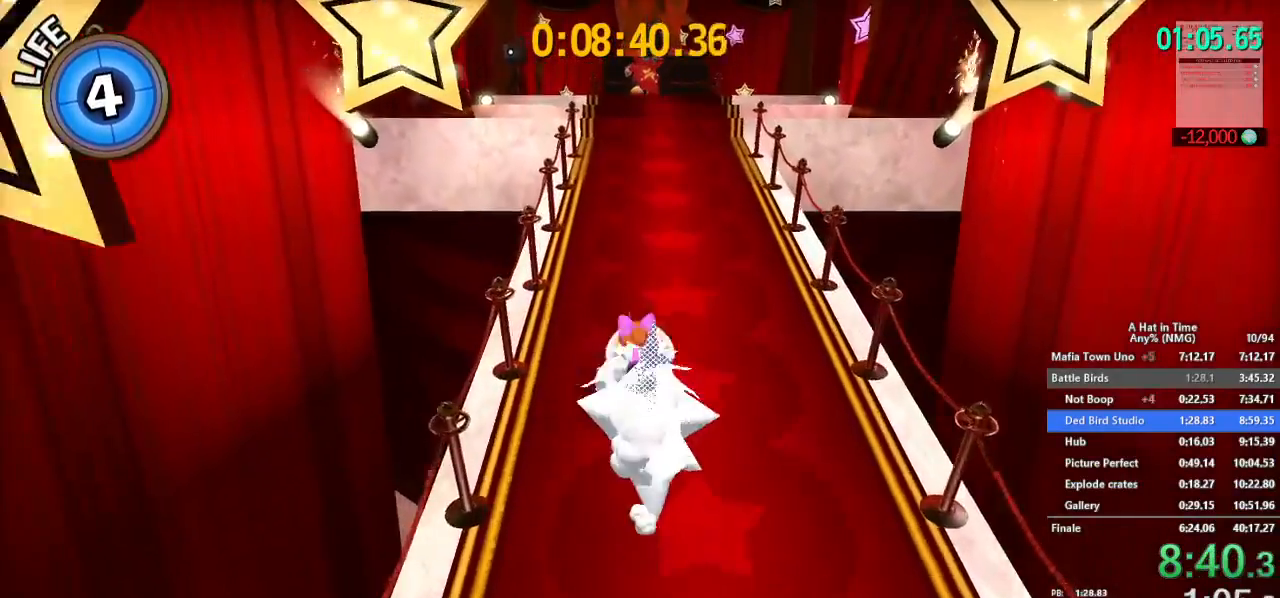
{"buttons": ["L2", "R2"], "left_stick": "up", "right_stick": "center", "button_events": [[17, "R2", "up"], [117, "R2", "down"], [200, "R2", "up"], [267, "R2", "down"], [350, "R2", "up"], [434, "R2", "down"]]}
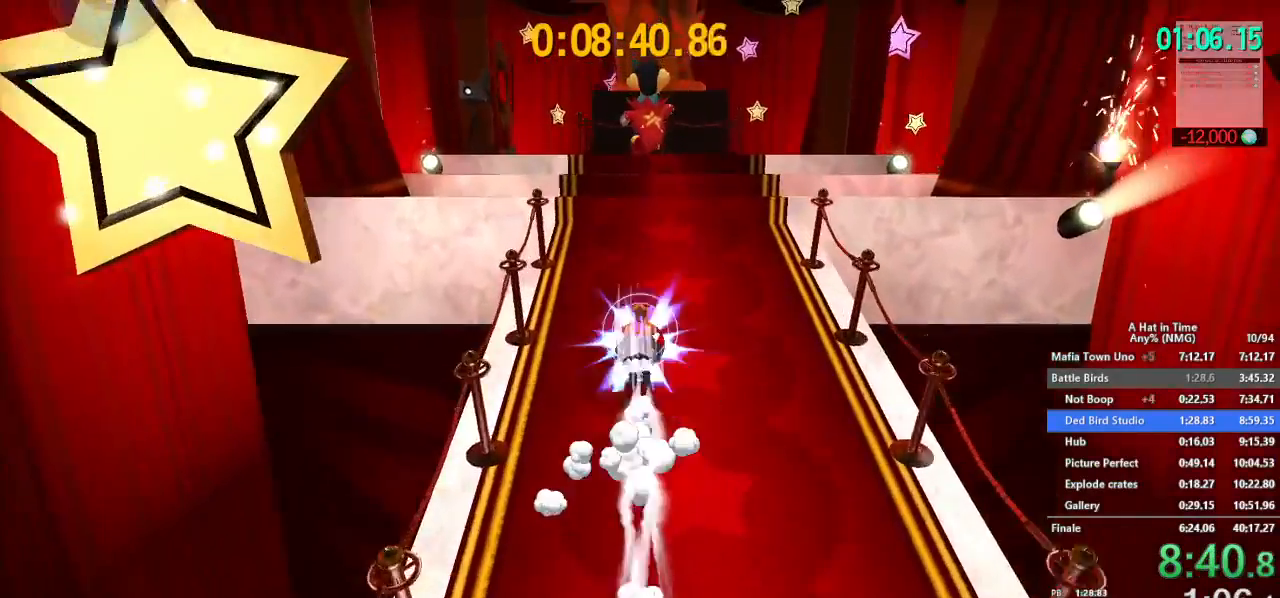
{"buttons": ["L2"], "left_stick": "up", "right_stick": "center", "button_events": [[34, "R2", "up"], [100, "R2", "down"], [201, "R2", "up"], [317, "R2", "down"], [417, "R2", "up"]]}
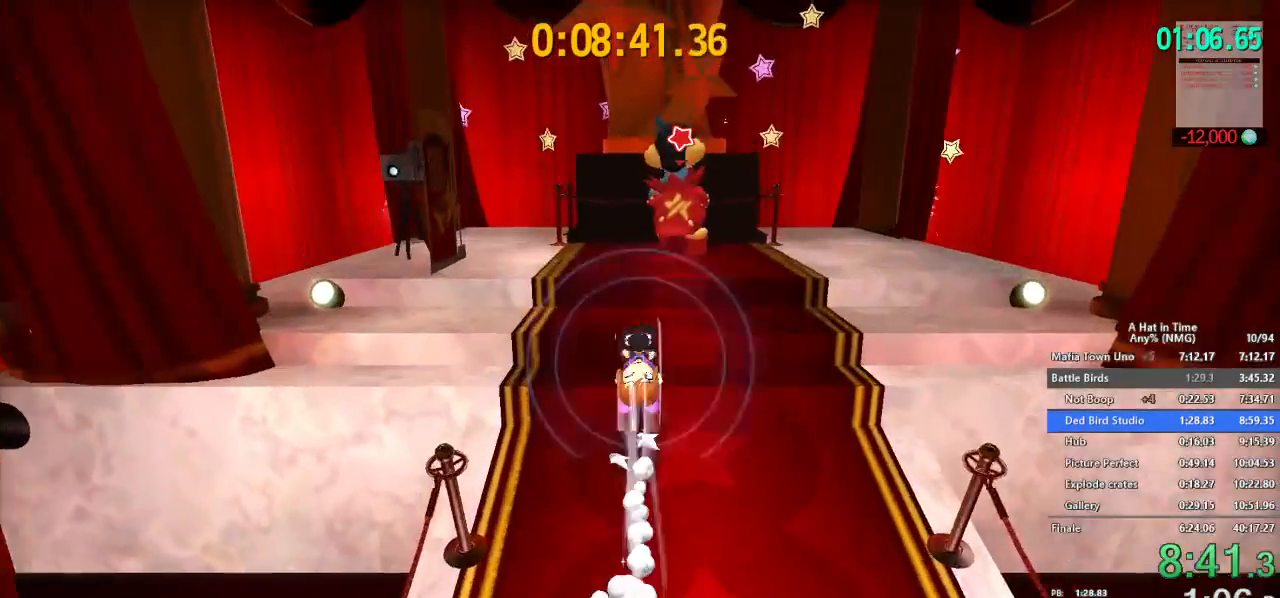
{"buttons": ["L2"], "left_stick": "up", "right_stick": "center", "button_events": []}
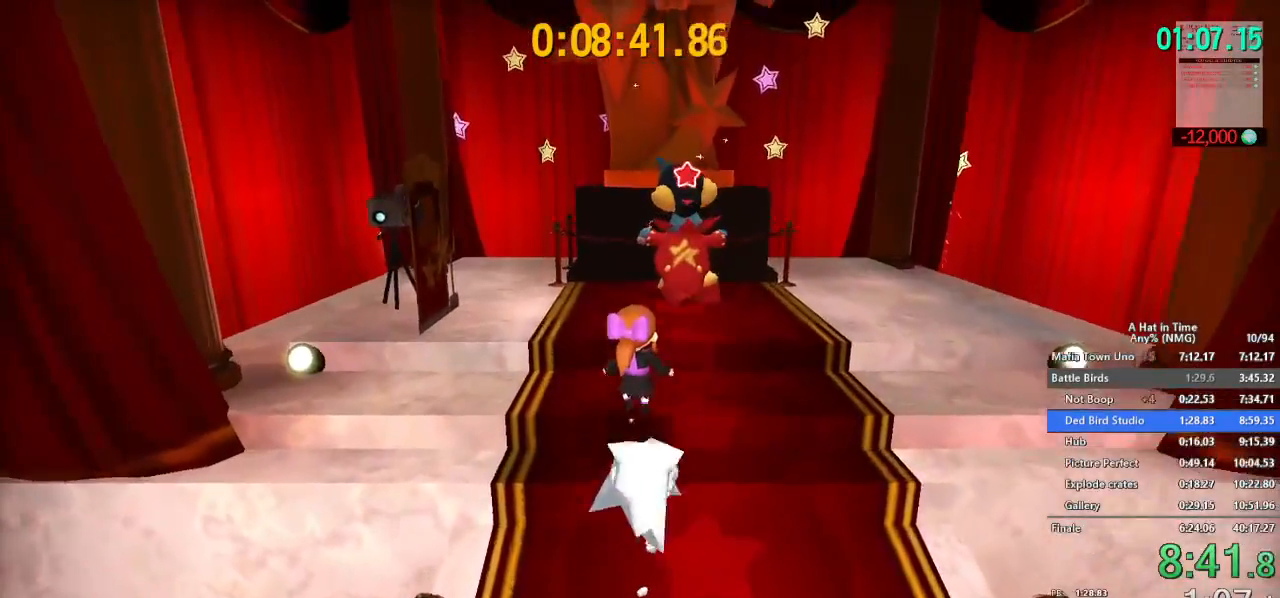
{"buttons": ["L2"], "left_stick": "up-left", "right_stick": "center", "button_events": []}
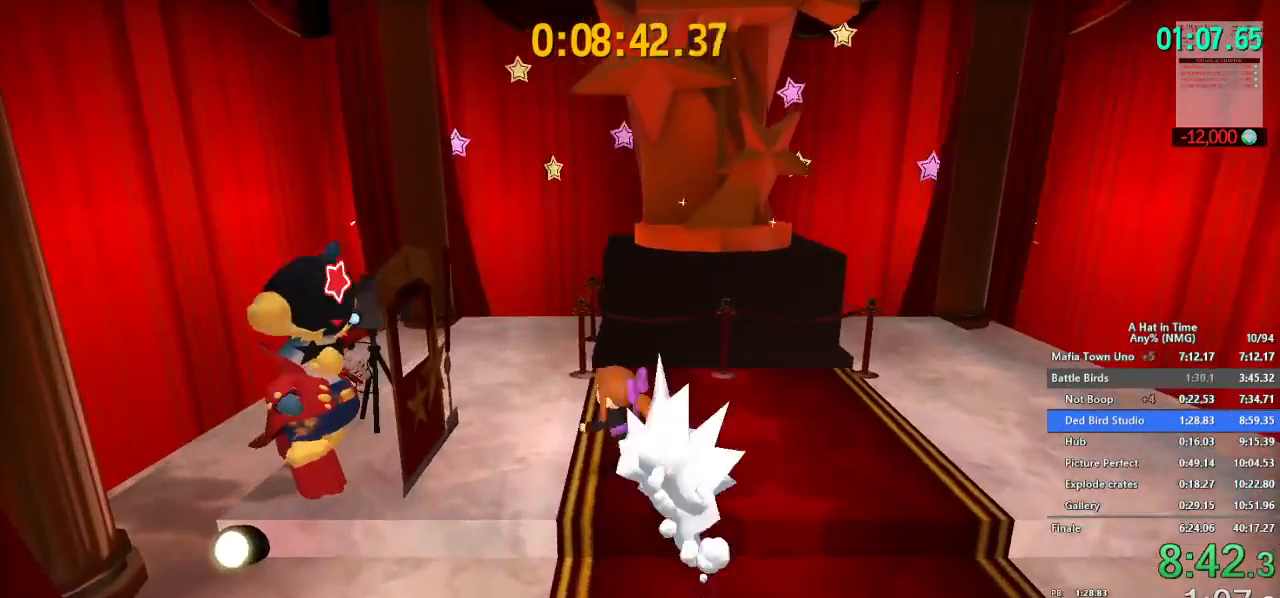
{"buttons": [], "left_stick": "center", "right_stick": "center", "button_events": [[317, "A", "down"], [367, "A", "up"], [434, "L2", "up"]]}
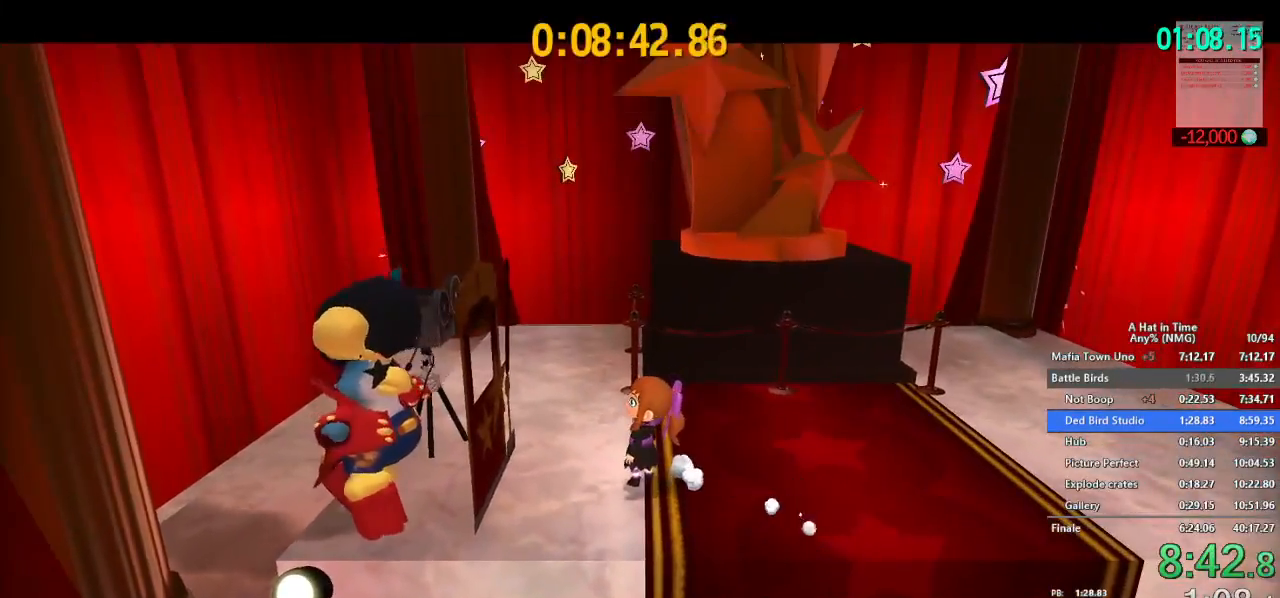
{"buttons": [], "left_stick": "center", "right_stick": "center", "button_events": []}
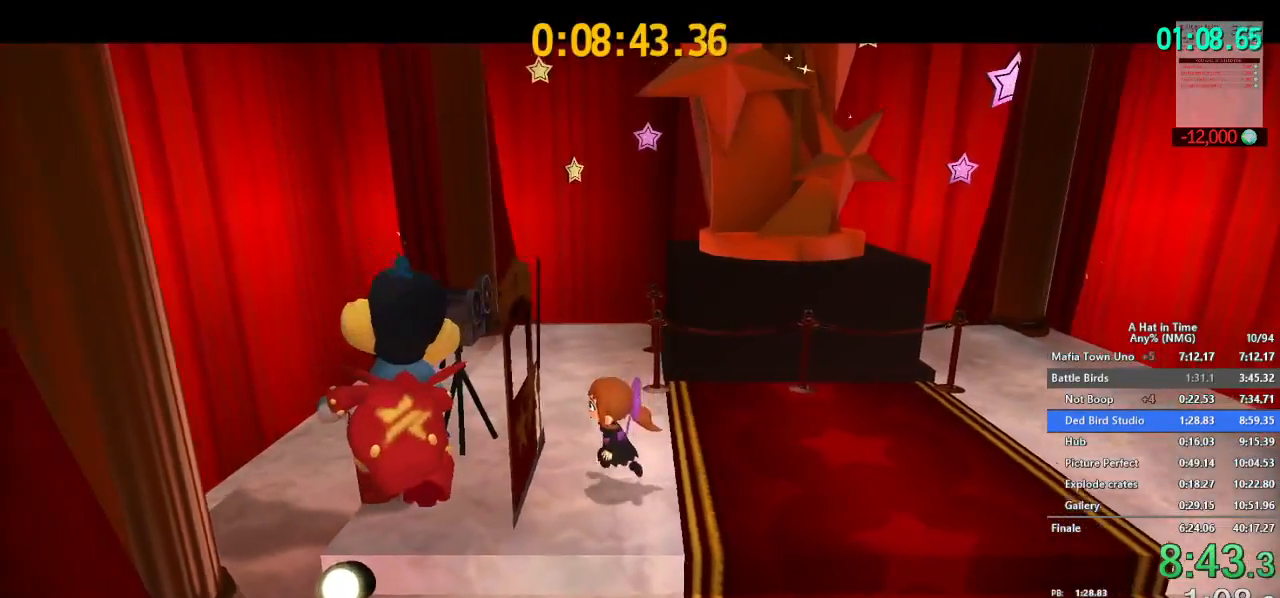
{"buttons": [], "left_stick": "center", "right_stick": "center", "button_events": []}
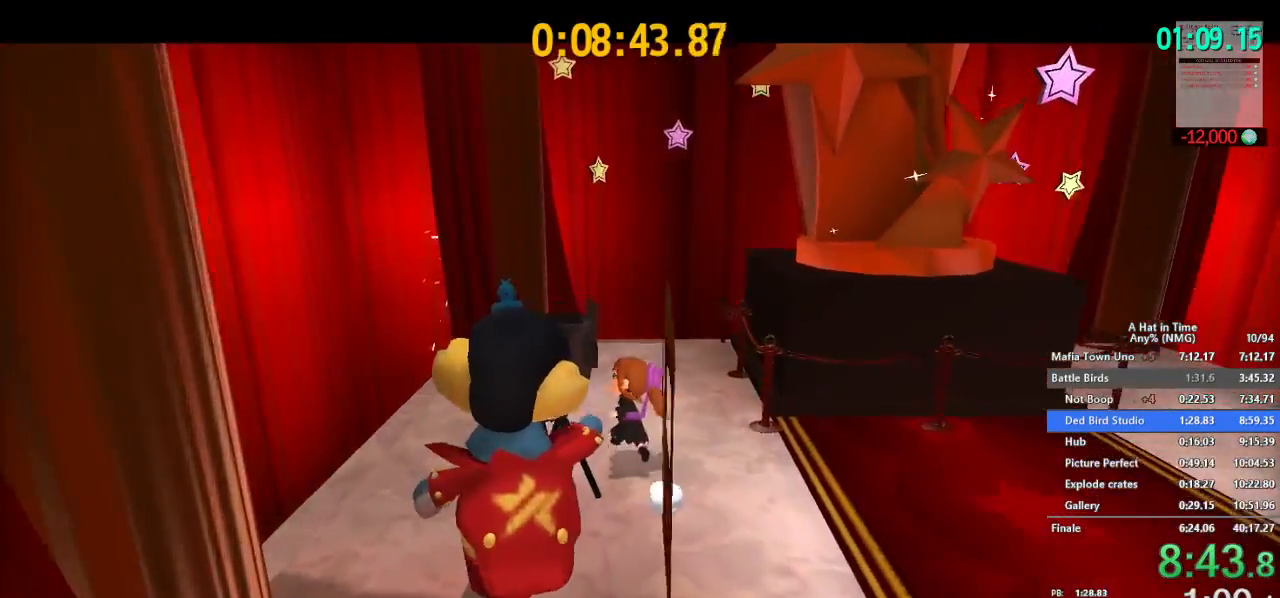
{"buttons": [], "left_stick": "center", "right_stick": "center", "button_events": []}
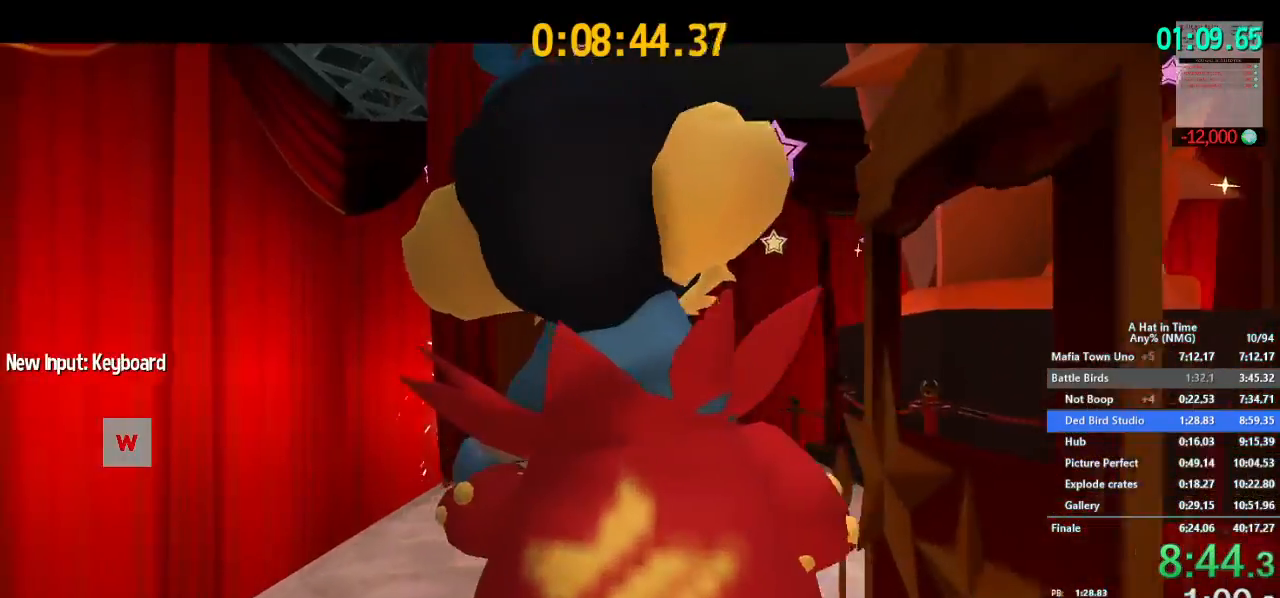
{"buttons": [], "left_stick": "center", "right_stick": "center", "button_events": []}
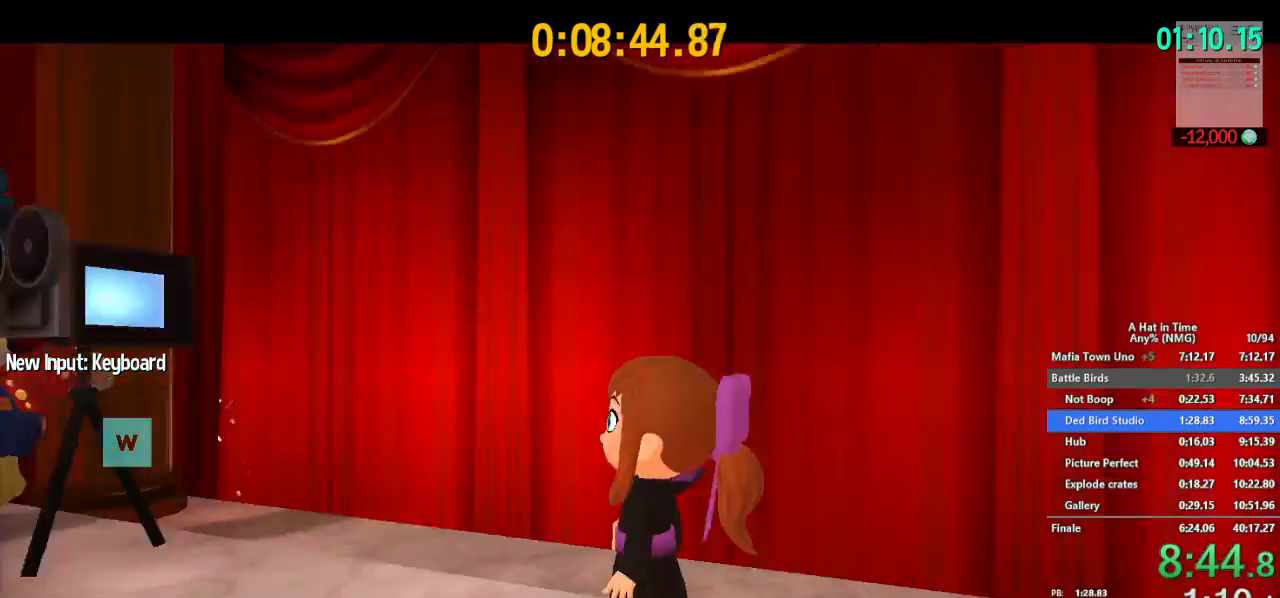
{"buttons": [], "left_stick": "center", "right_stick": "center", "button_events": []}
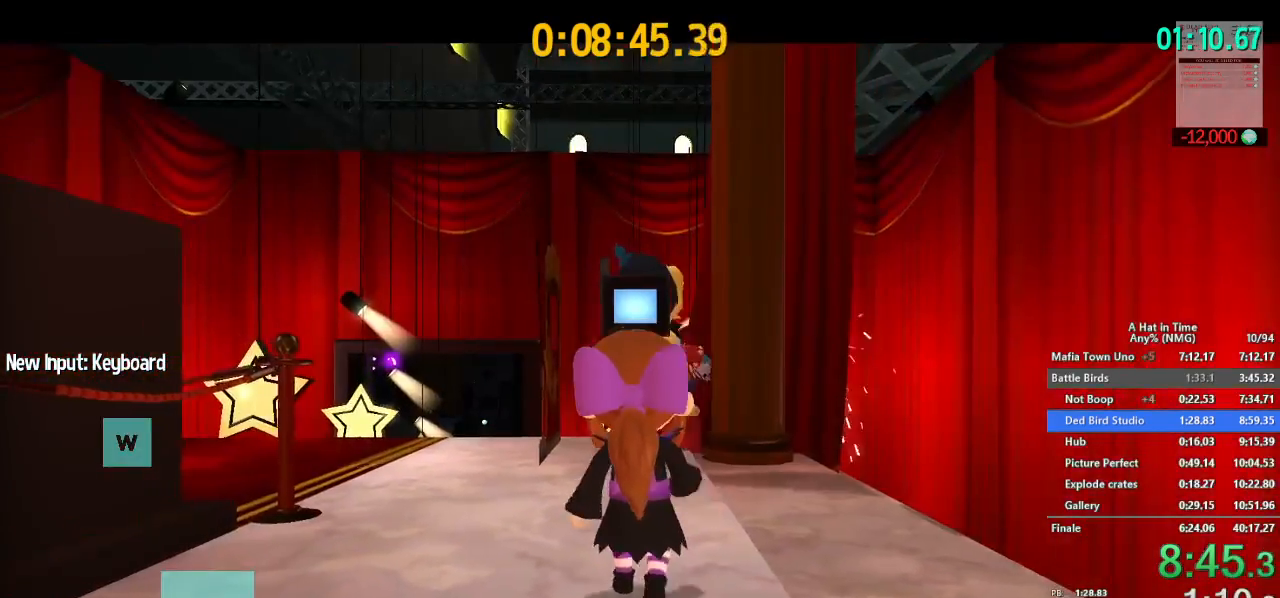
{"buttons": [], "left_stick": "center", "right_stick": "center", "button_events": []}